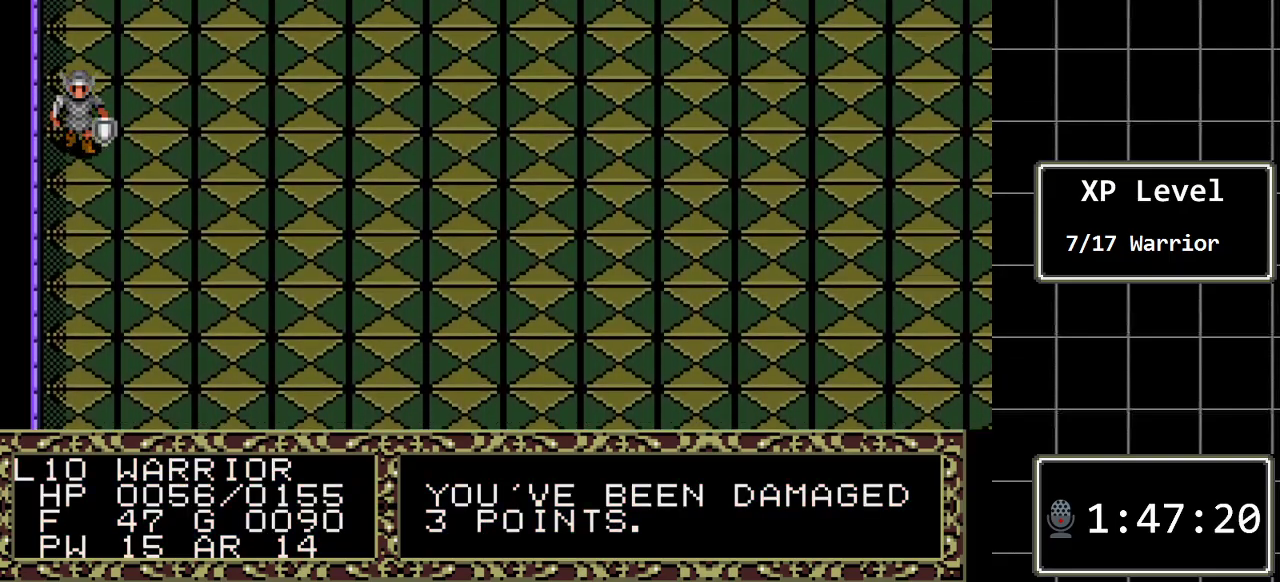
Gameplay with a controller (Xbox layout); each line is a JSON object with the inputs held at the frame after it. "events" lists button and stick changes between this image and that frame as [ms after this image, input, new state], when the widget could be followed in between. Not read: L1 L2 L3 R1 R2 R3.
{"buttons": ["DPAD_RIGHT"], "events": [[100, "DPAD_RIGHT", "down"]]}
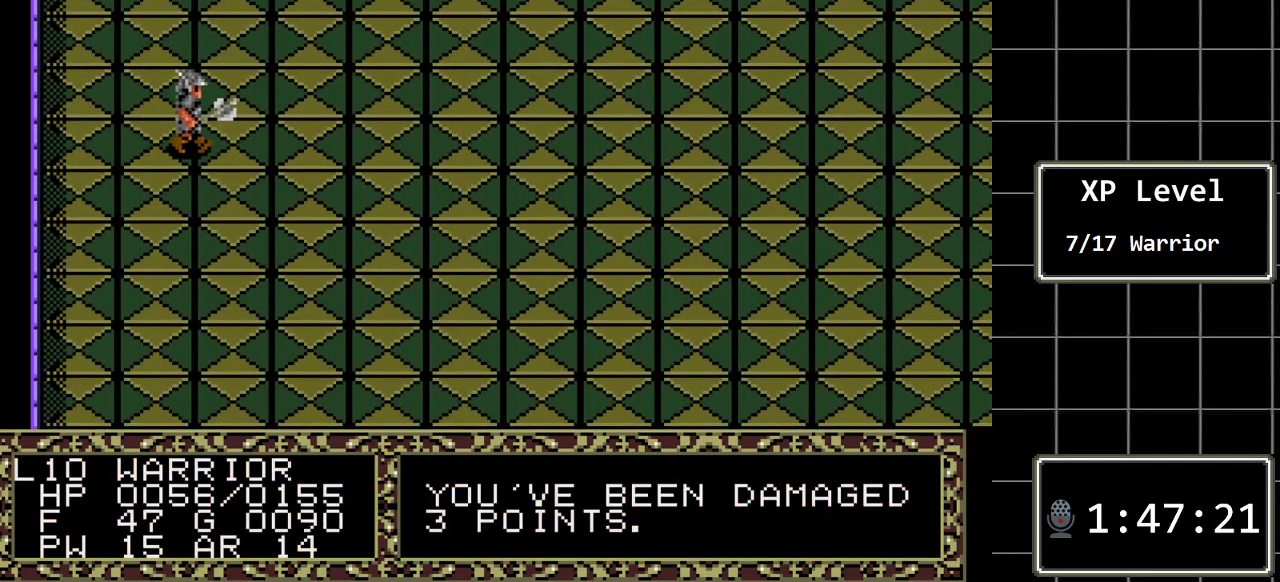
{"buttons": ["DPAD_DOWN"], "events": [[83, "DPAD_RIGHT", "up"], [150, "DPAD_DOWN", "down"]]}
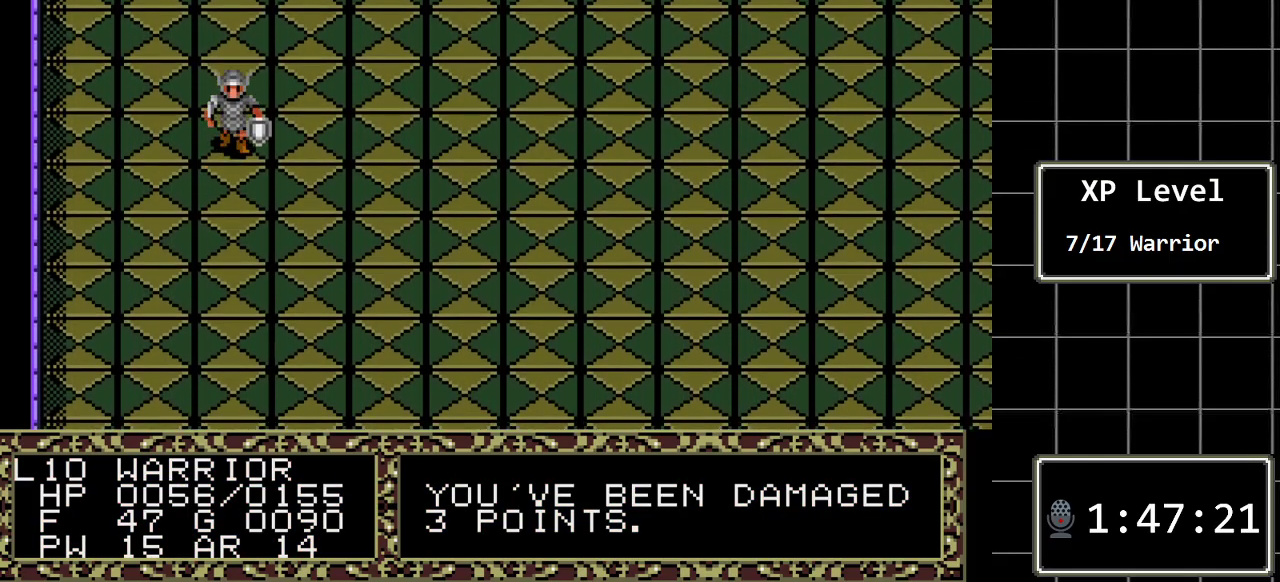
{"buttons": ["DPAD_DOWN"], "events": []}
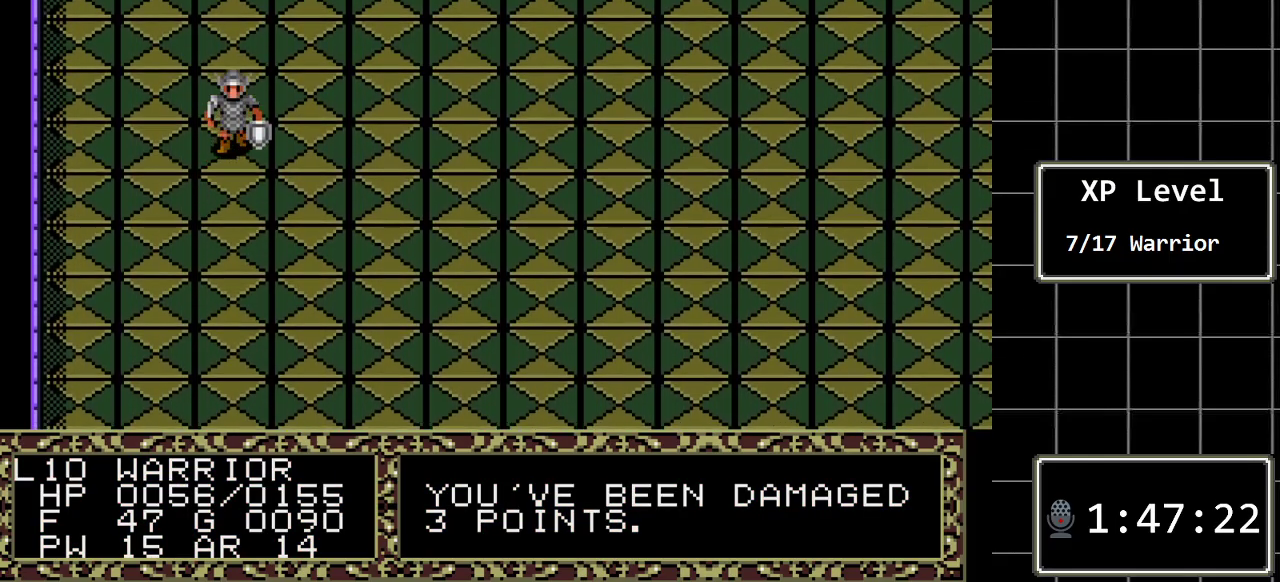
{"buttons": ["DPAD_DOWN"], "events": []}
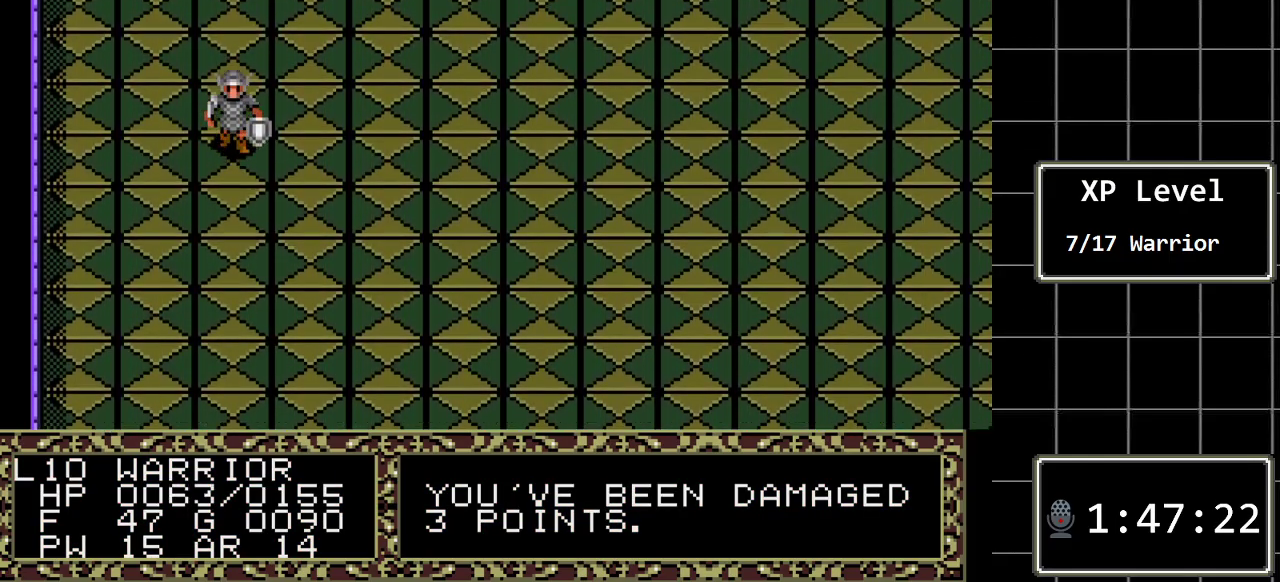
{"buttons": ["DPAD_DOWN"], "events": []}
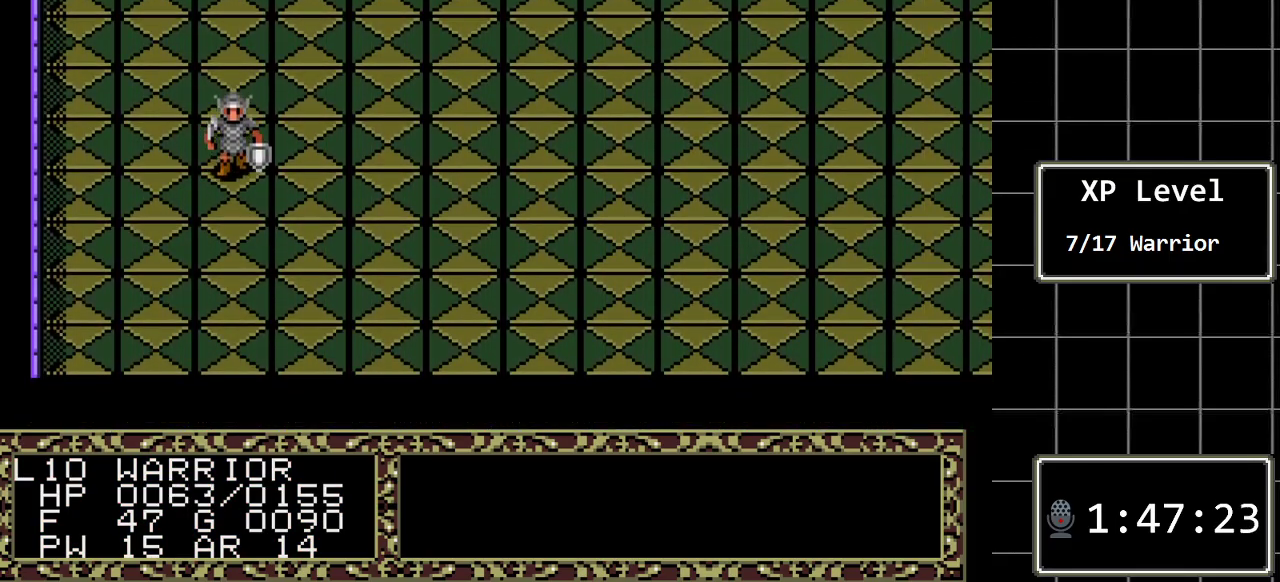
{"buttons": ["DPAD_RIGHT"], "events": [[233, "DPAD_DOWN", "up"], [317, "DPAD_RIGHT", "down"]]}
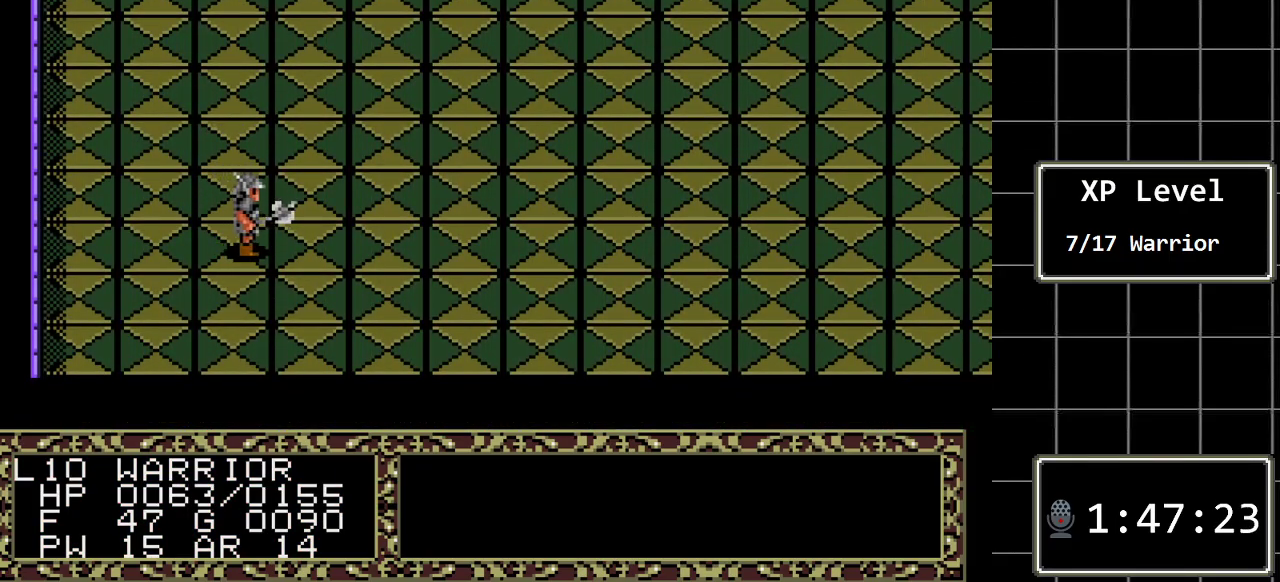
{"buttons": ["DPAD_DOWN"], "events": [[17, "DPAD_DOWN", "down"], [17, "DPAD_RIGHT", "up"]]}
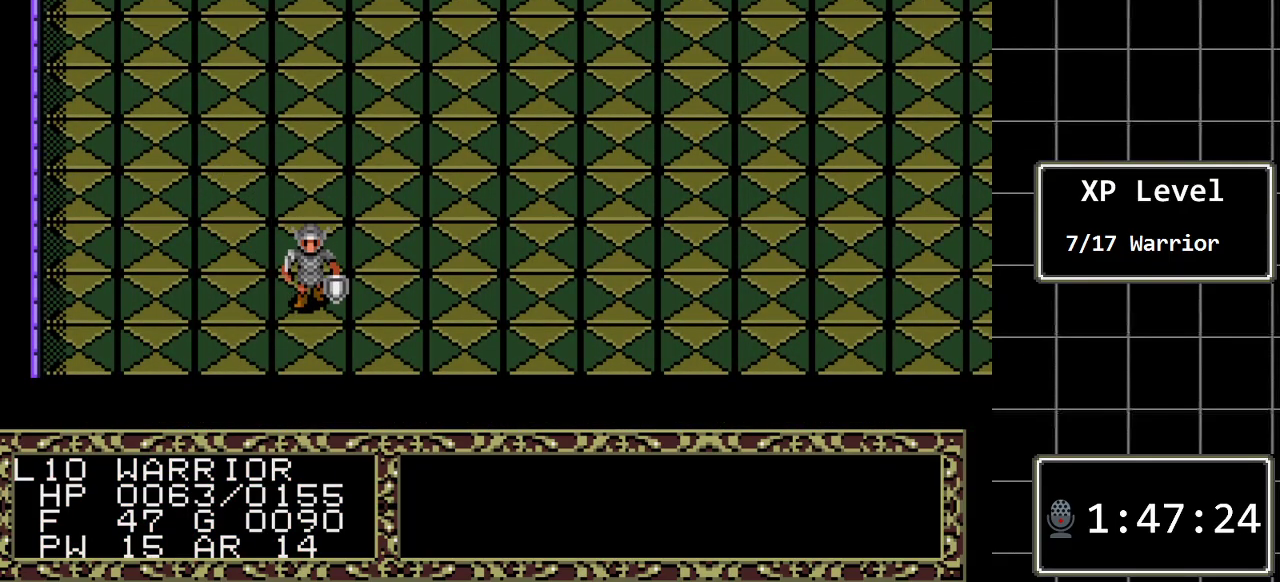
{"buttons": ["DPAD_RIGHT"], "events": [[183, "DPAD_DOWN", "up"], [183, "DPAD_RIGHT", "down"]]}
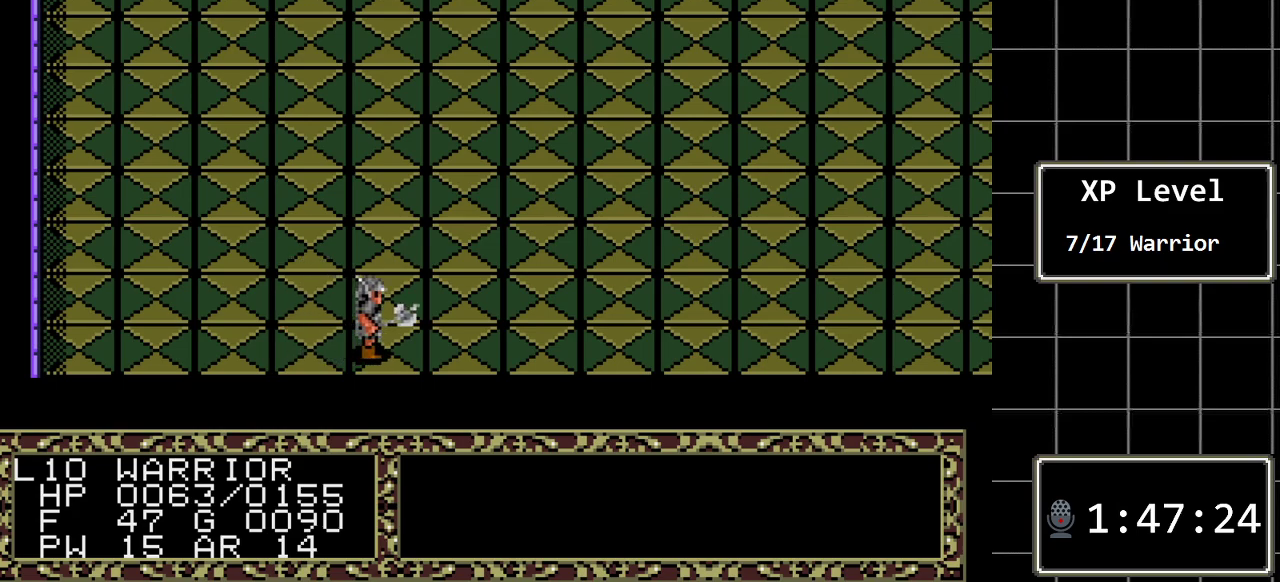
{"buttons": ["DPAD_RIGHT"], "events": []}
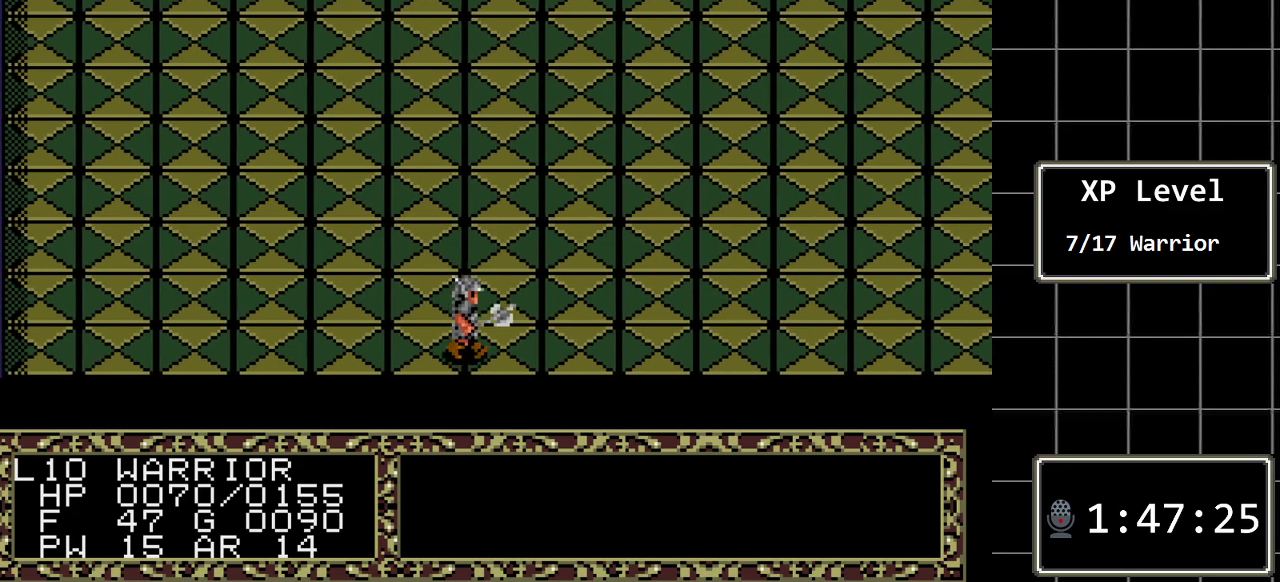
{"buttons": ["DPAD_RIGHT"], "events": []}
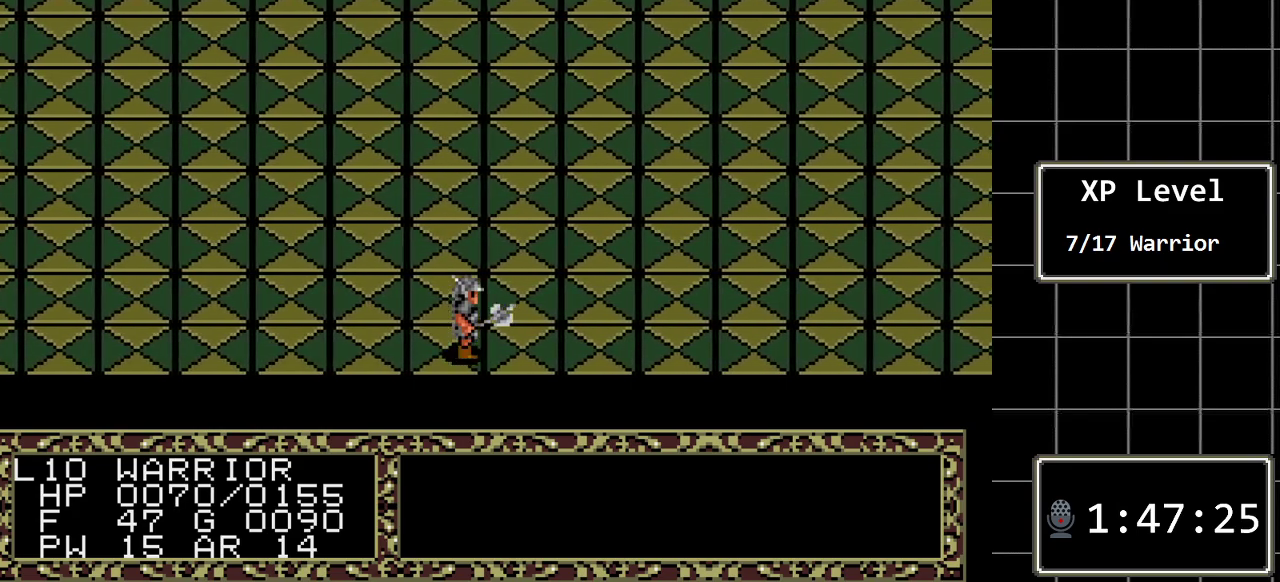
{"buttons": ["DPAD_RIGHT"], "events": []}
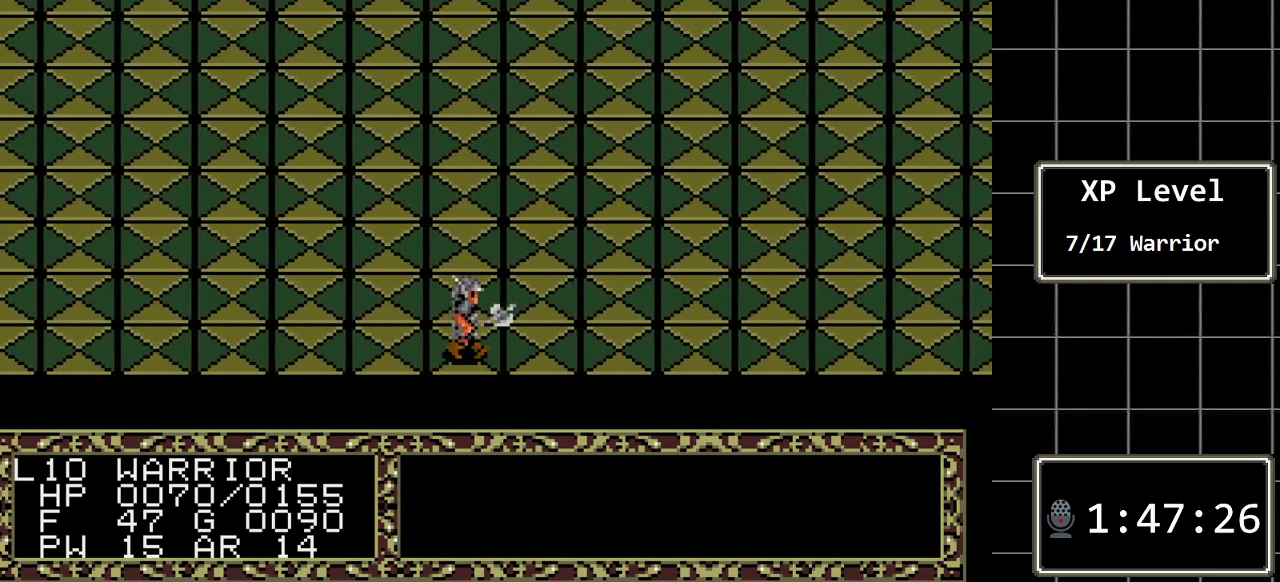
{"buttons": ["DPAD_RIGHT"], "events": []}
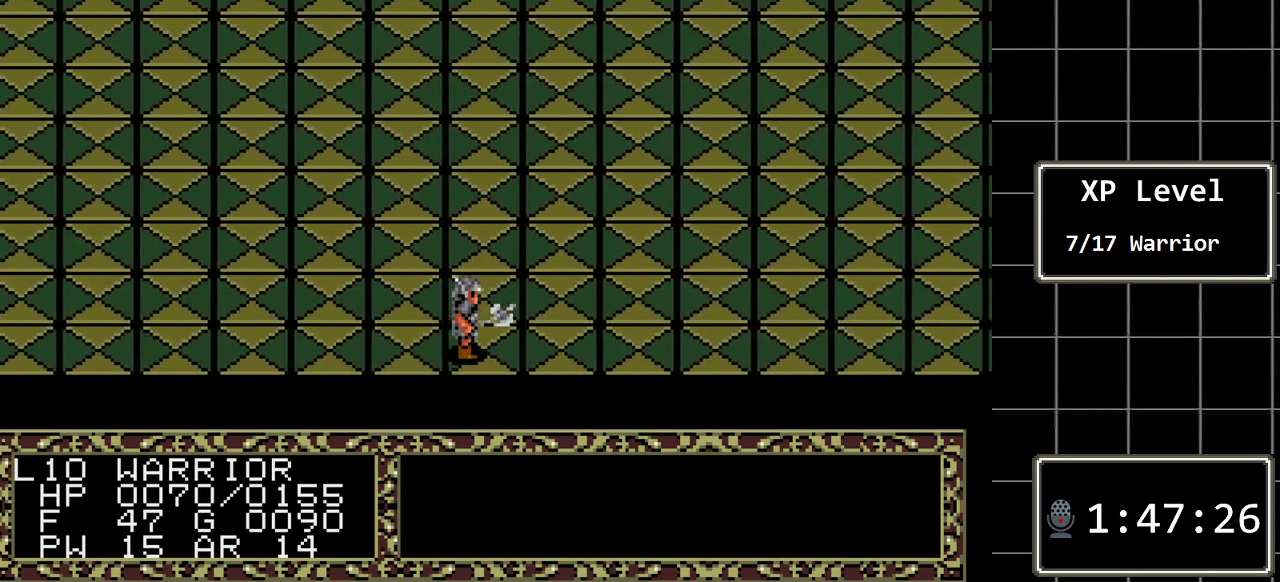
{"buttons": ["DPAD_RIGHT"], "events": []}
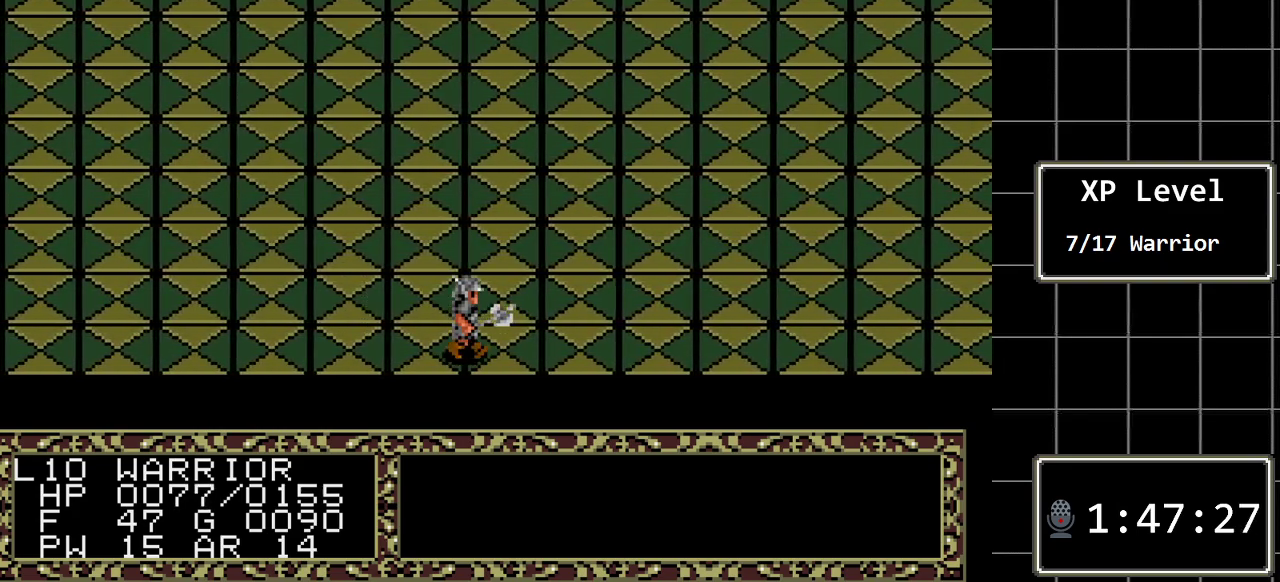
{"buttons": ["DPAD_RIGHT"], "events": []}
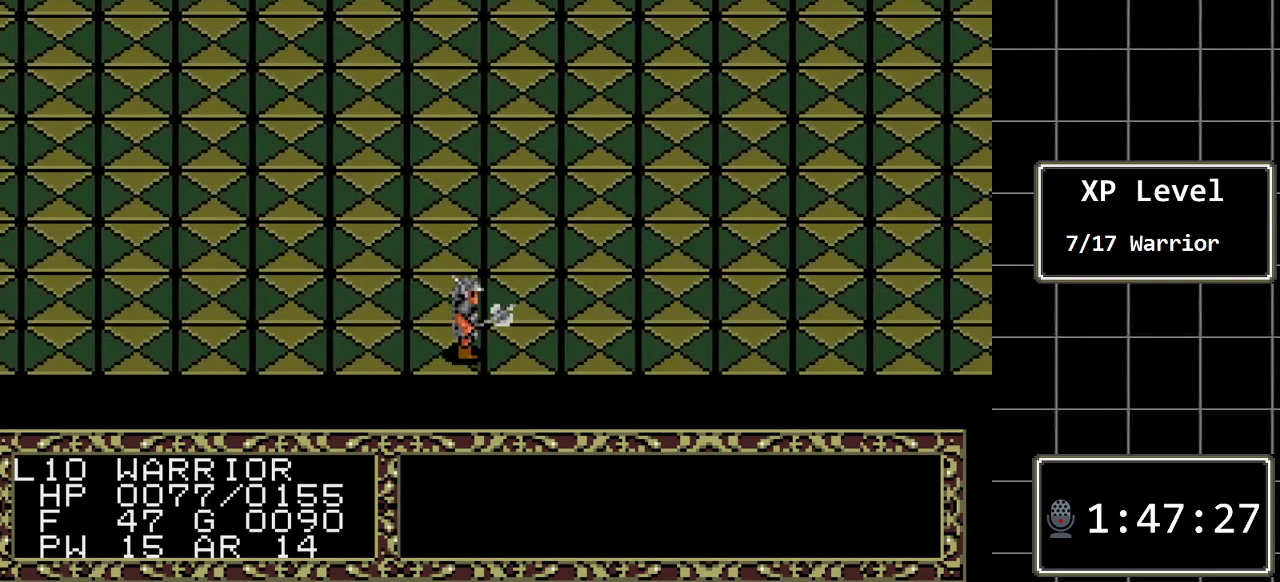
{"buttons": ["DPAD_RIGHT"], "events": []}
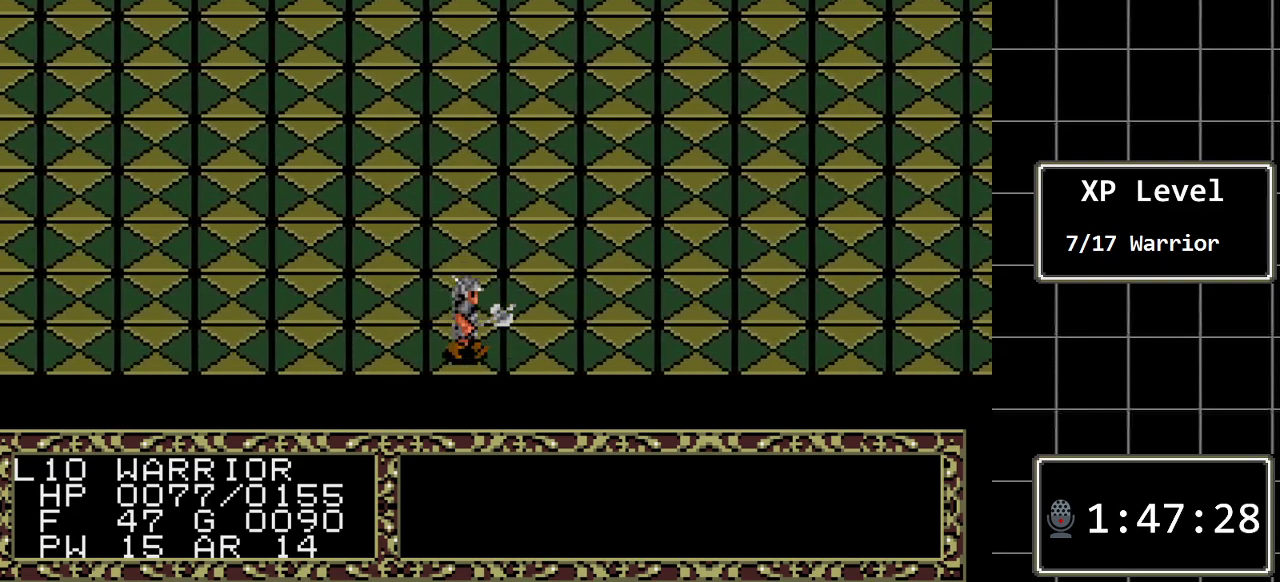
{"buttons": ["DPAD_RIGHT"], "events": []}
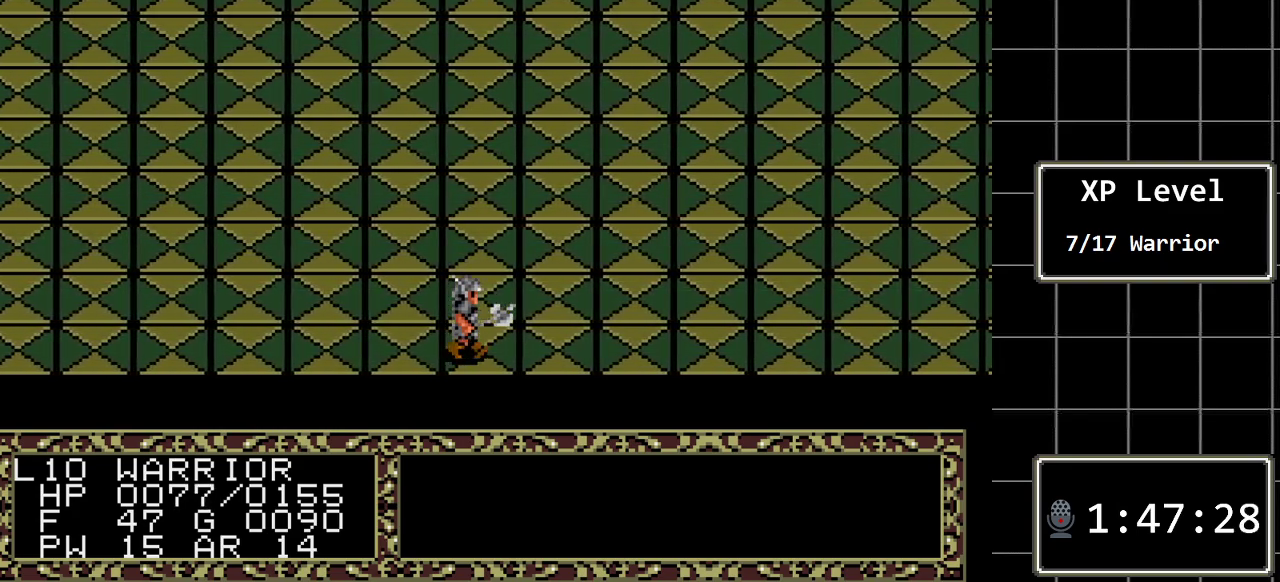
{"buttons": ["DPAD_RIGHT"], "events": []}
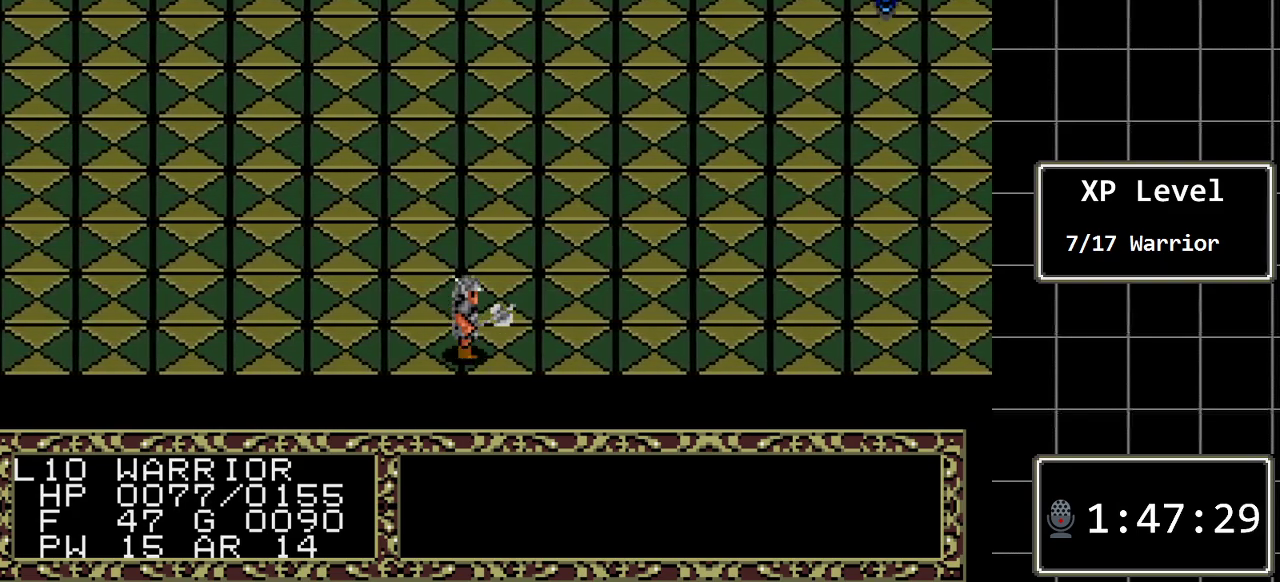
{"buttons": ["DPAD_RIGHT"], "events": []}
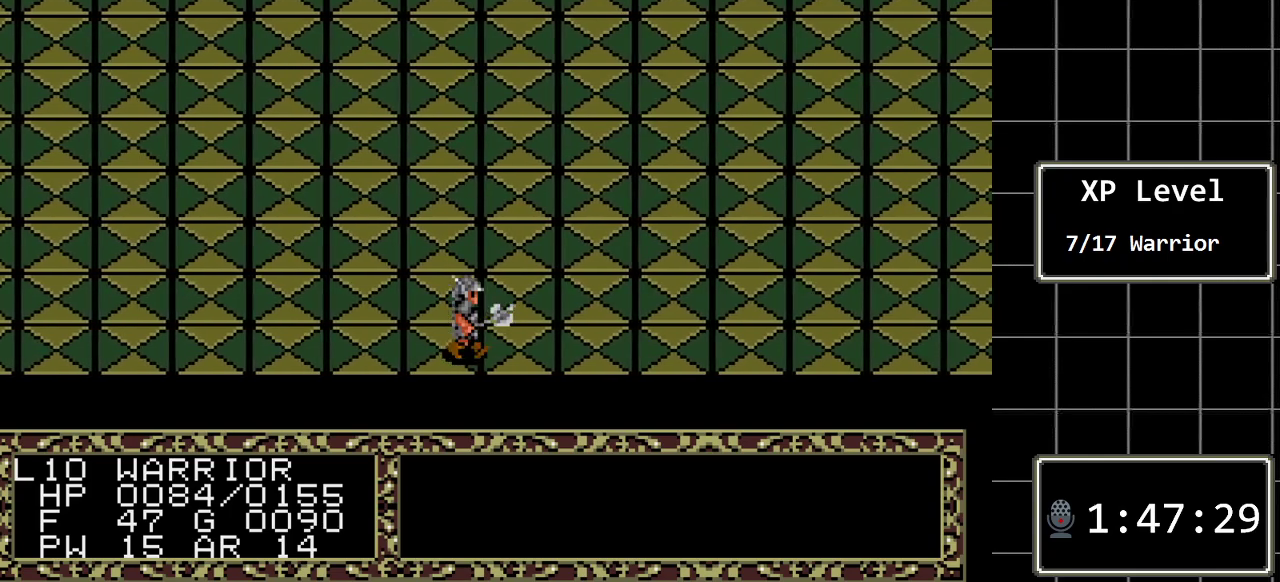
{"buttons": ["DPAD_RIGHT"], "events": []}
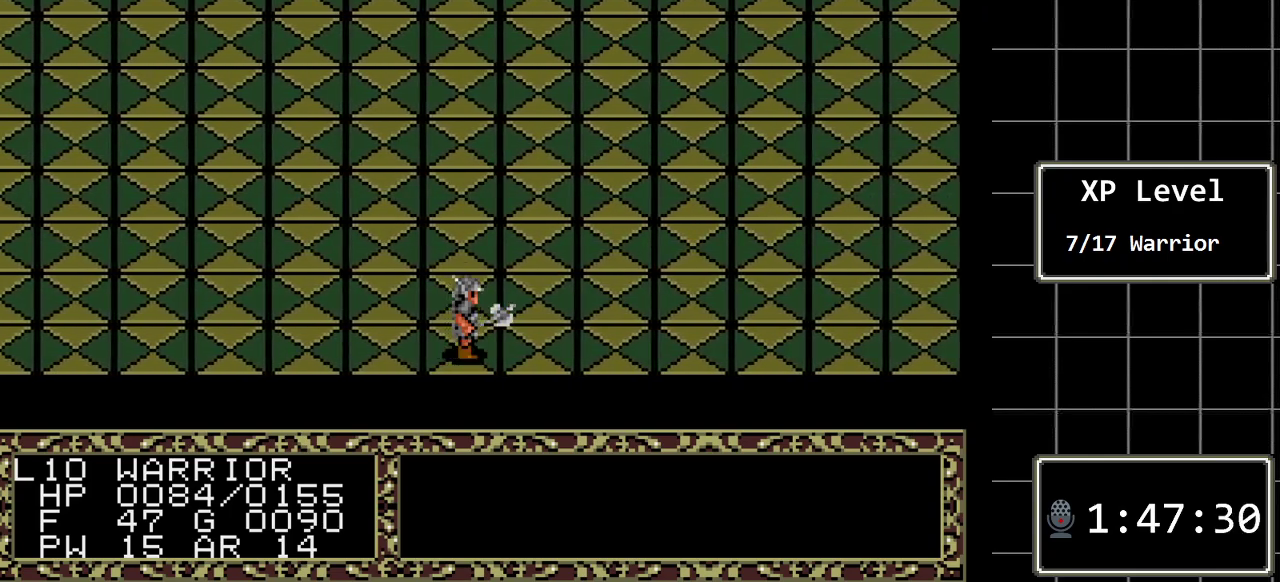
{"buttons": ["DPAD_RIGHT"], "events": []}
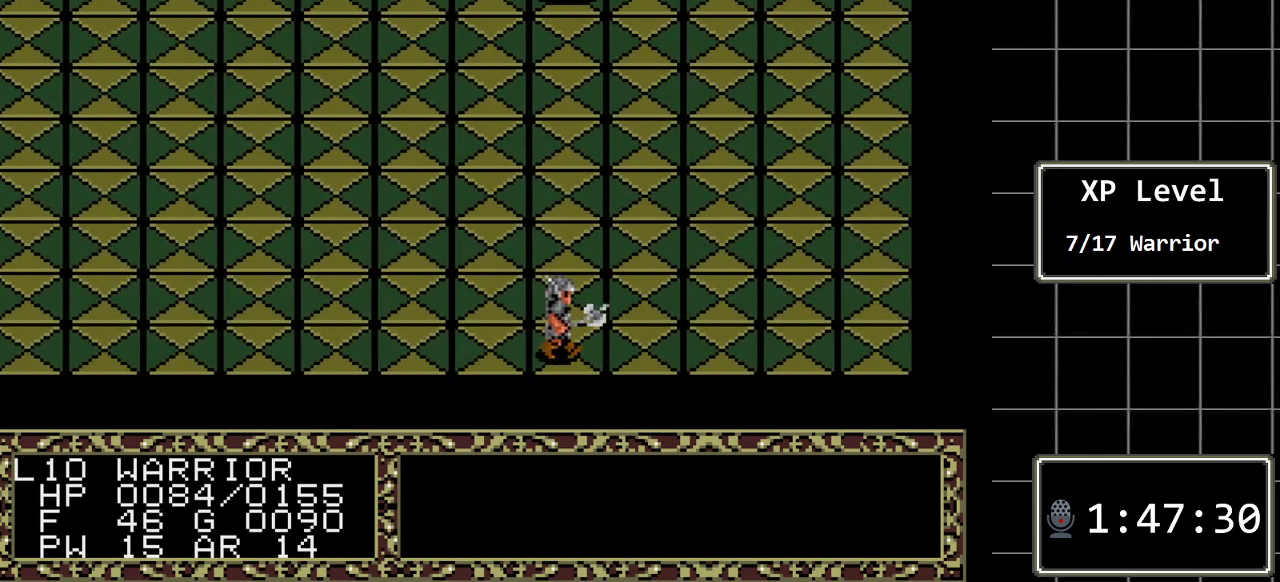
{"buttons": ["DPAD_LEFT"], "events": [[17, "DPAD_RIGHT", "up"], [183, "DPAD_LEFT", "down"]]}
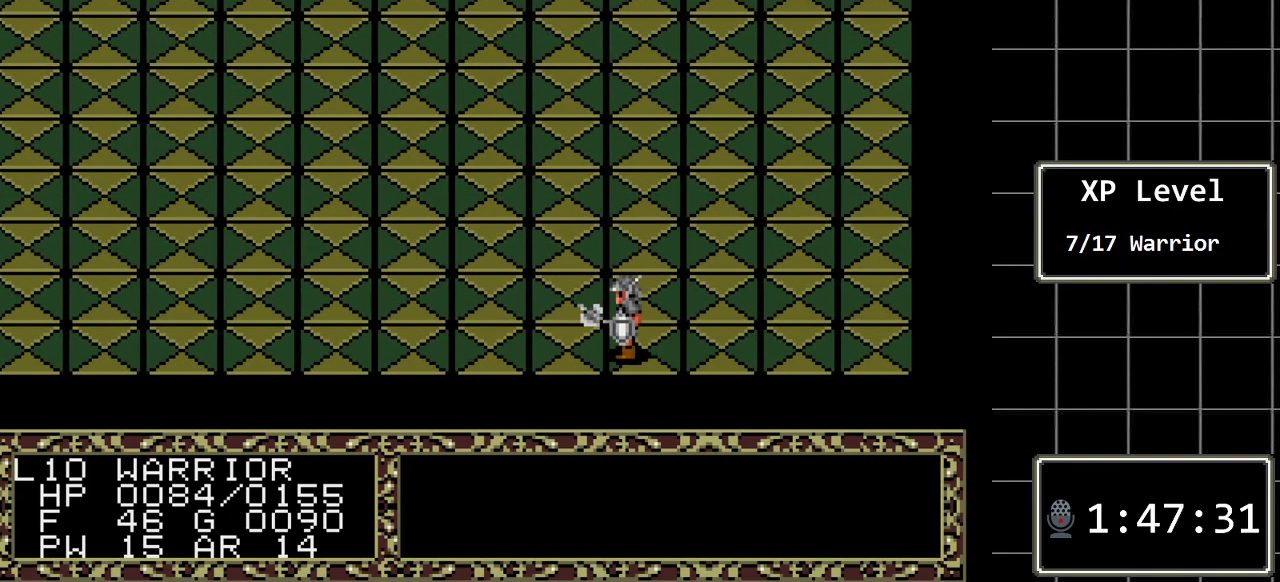
{"buttons": ["DPAD_LEFT"], "events": []}
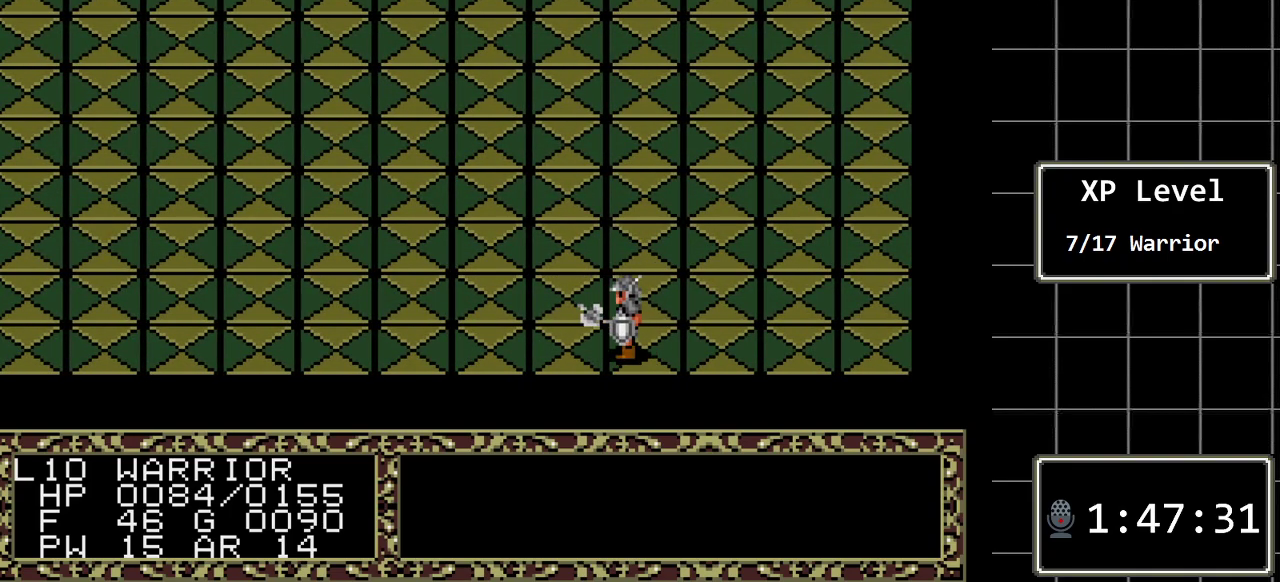
{"buttons": ["DPAD_LEFT"], "events": []}
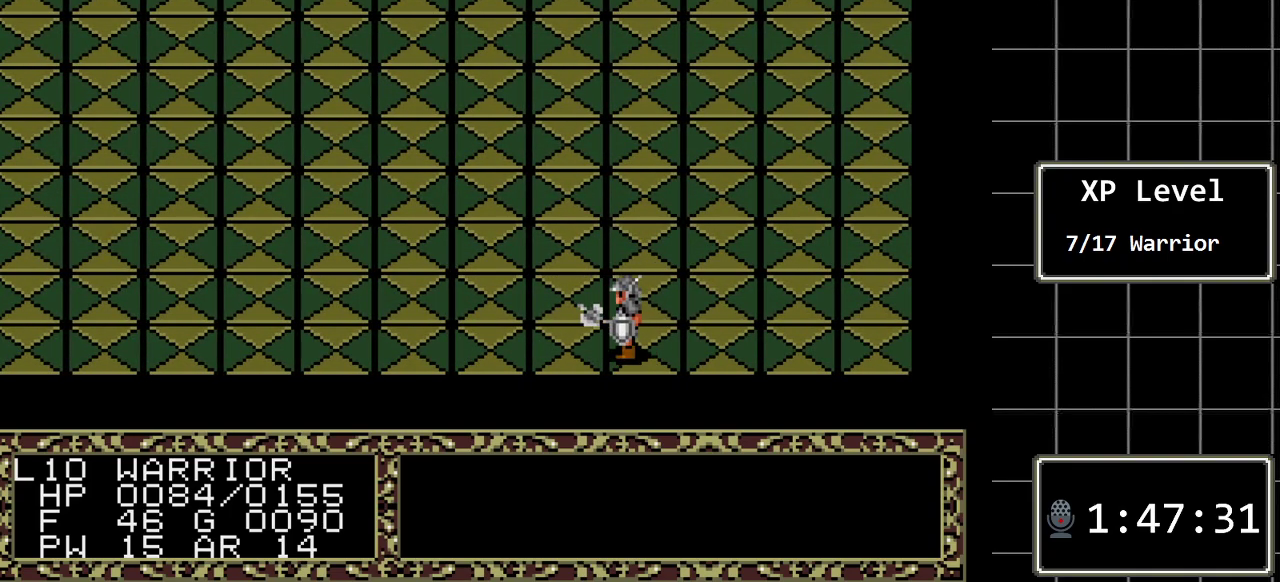
{"buttons": ["DPAD_LEFT"], "events": []}
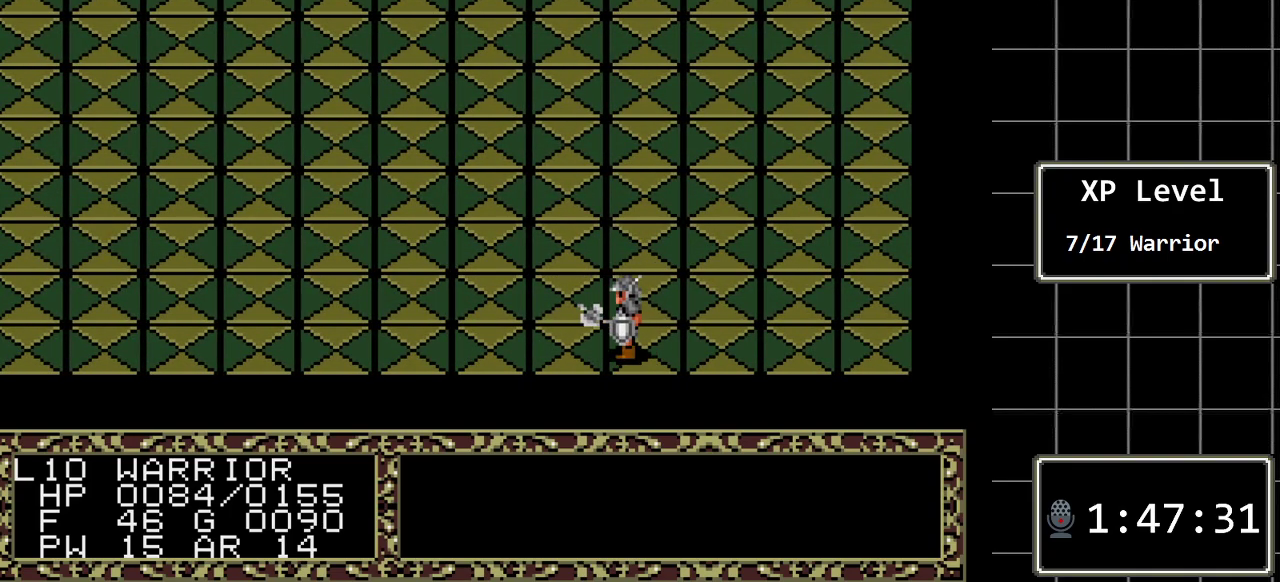
{"buttons": ["DPAD_LEFT"], "events": []}
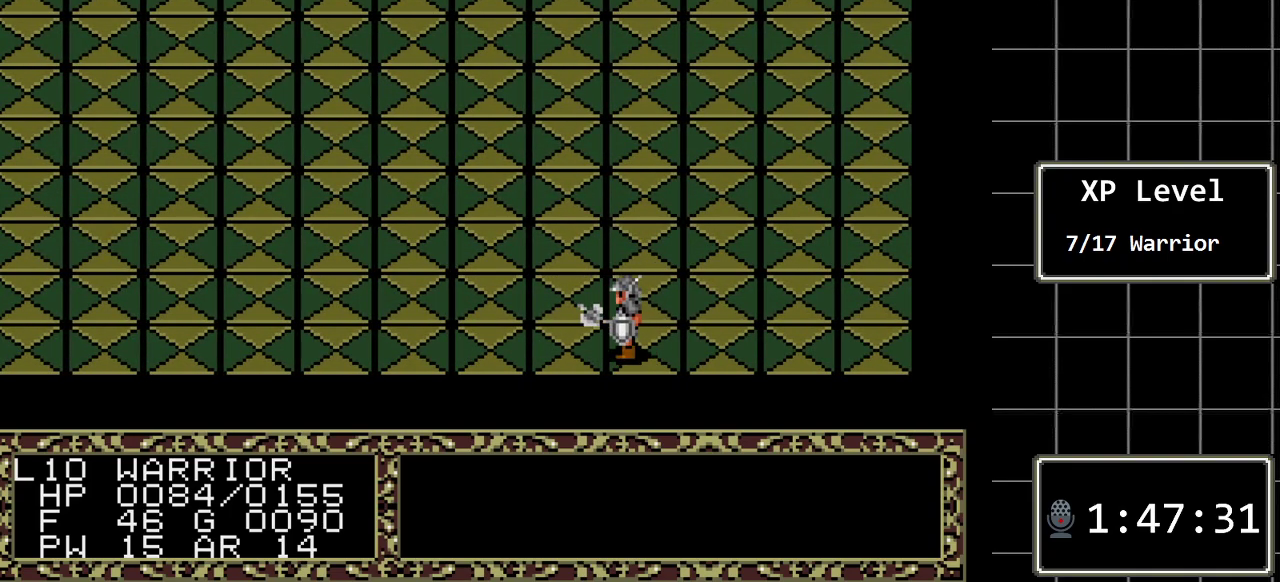
{"buttons": ["DPAD_LEFT"], "events": []}
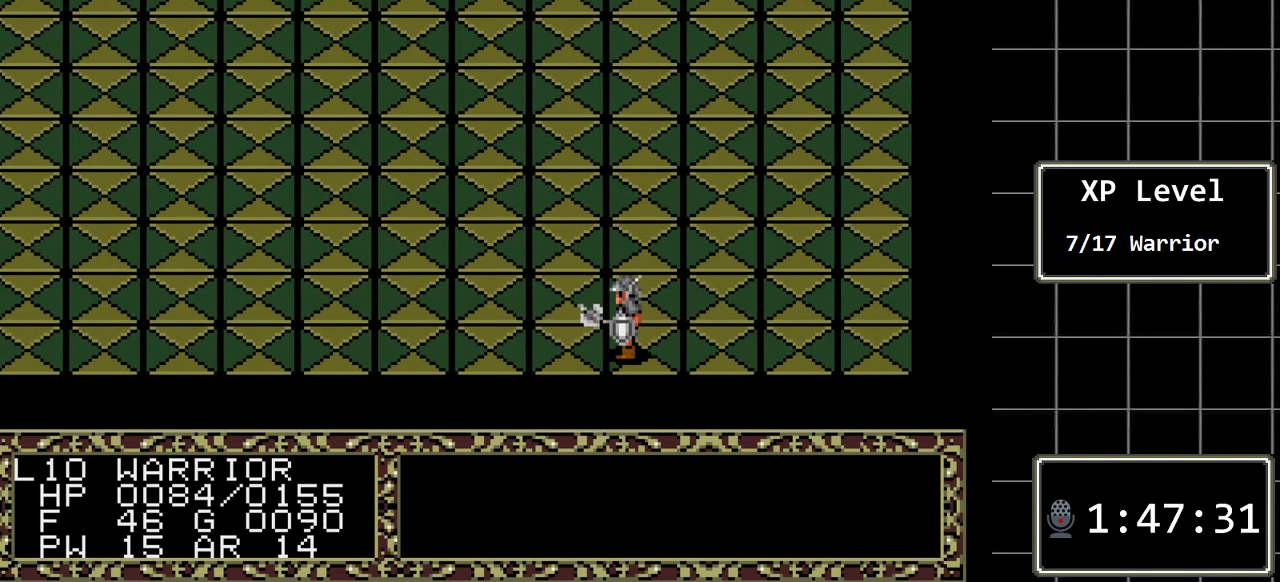
{"buttons": ["DPAD_LEFT"], "events": []}
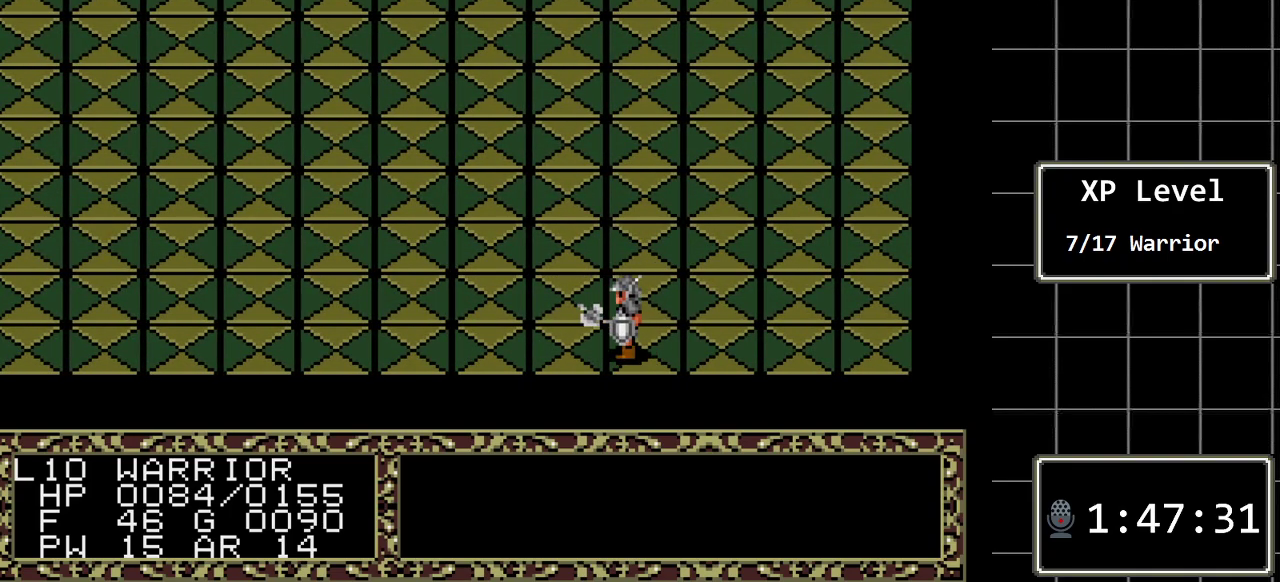
{"buttons": ["DPAD_LEFT"], "events": []}
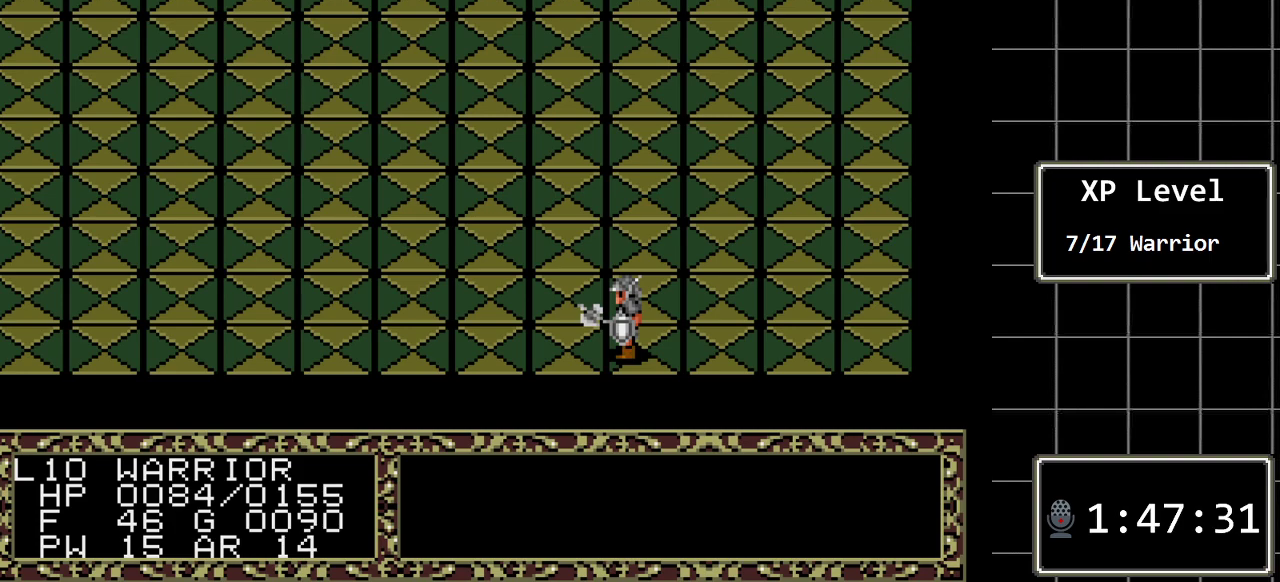
{"buttons": [], "events": [[367, "DPAD_LEFT", "up"]]}